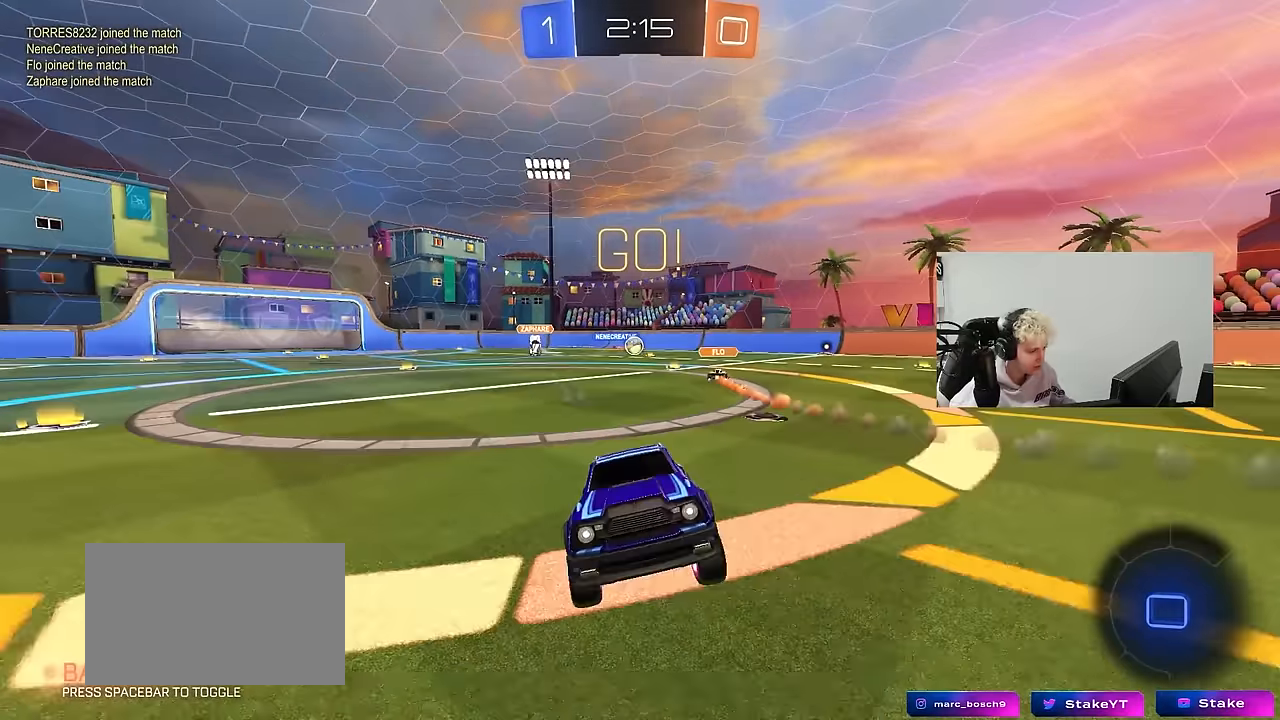
Gameplay with keyboard and mouse; each line is a JSON object with the keys and mouse buttons held at the frame after it. "events" lists presses ("down") and releases ("up") of "1", "2", "3", "4", "5", "a", "alt", "c", "caps_lock", "ctrl", "d", "e", "f", "g", "q", "r", "s", "shift", "space", "t", "tab", "v", "w", "x", "z", "mouse_left", "mouse_wheel" and "mouse_right" between this image and that frame as [ms after this image, input, new state], when the widget could be followed in between. "mouse_left", "mouse_wheel", "mouse_right" = the "left", "wheel", "right" buttons of the "mouse" list. No other keys are recorded. "wheel" means that the mouse wheel is clicked or scrolled. "mouse_move" is the direction in which the mouse moves at that frame (one of eight, or "still"), when it could be read.
{"keys": ["a", "w"], "mouse": [], "mouse_move": "still", "events": [[67, "space", "down"], [167, "w", "down"], [217, "d", "down"], [217, "space", "up"], [300, "d", "up"], [400, "a", "down"]]}
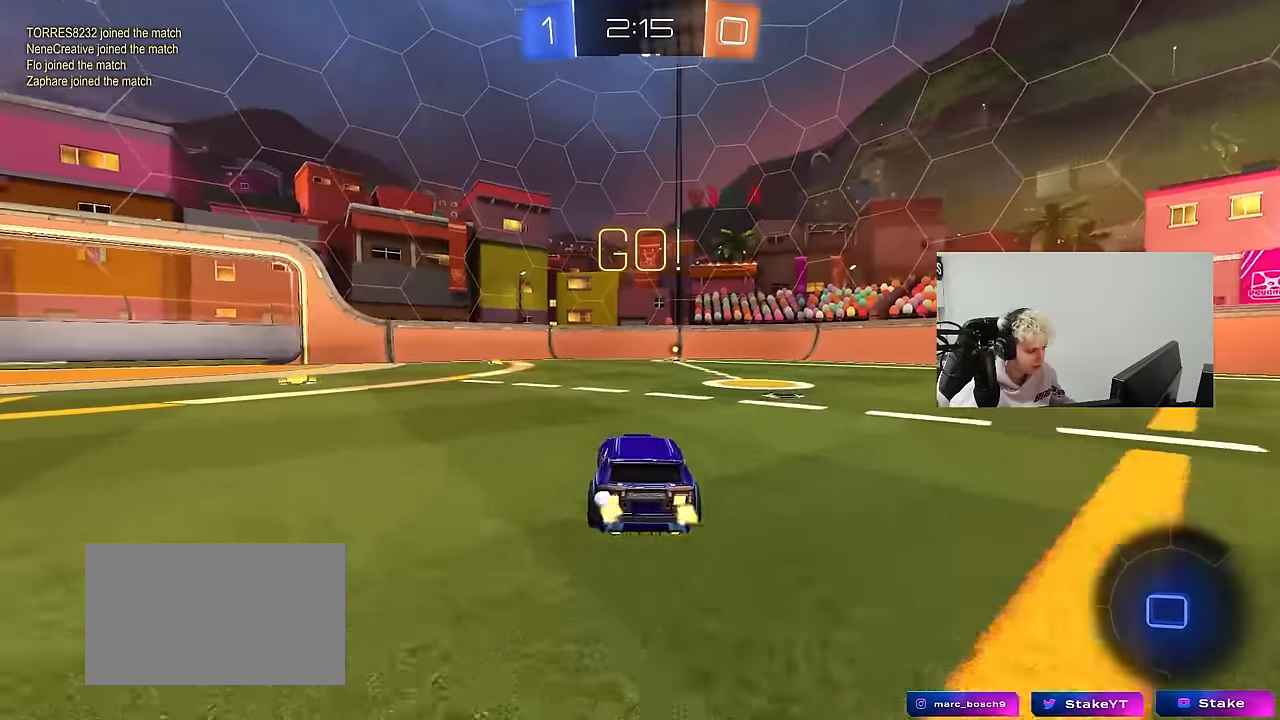
{"keys": ["w"], "mouse": ["left", "right"], "mouse_move": "still", "events": [[83, "a", "up"], [83, "d", "down"], [267, "d", "up"], [317, "mouse_right", "down"], [367, "mouse_left", "down"], [417, "mouse_right", "up"], [467, "mouse_right", "down"]]}
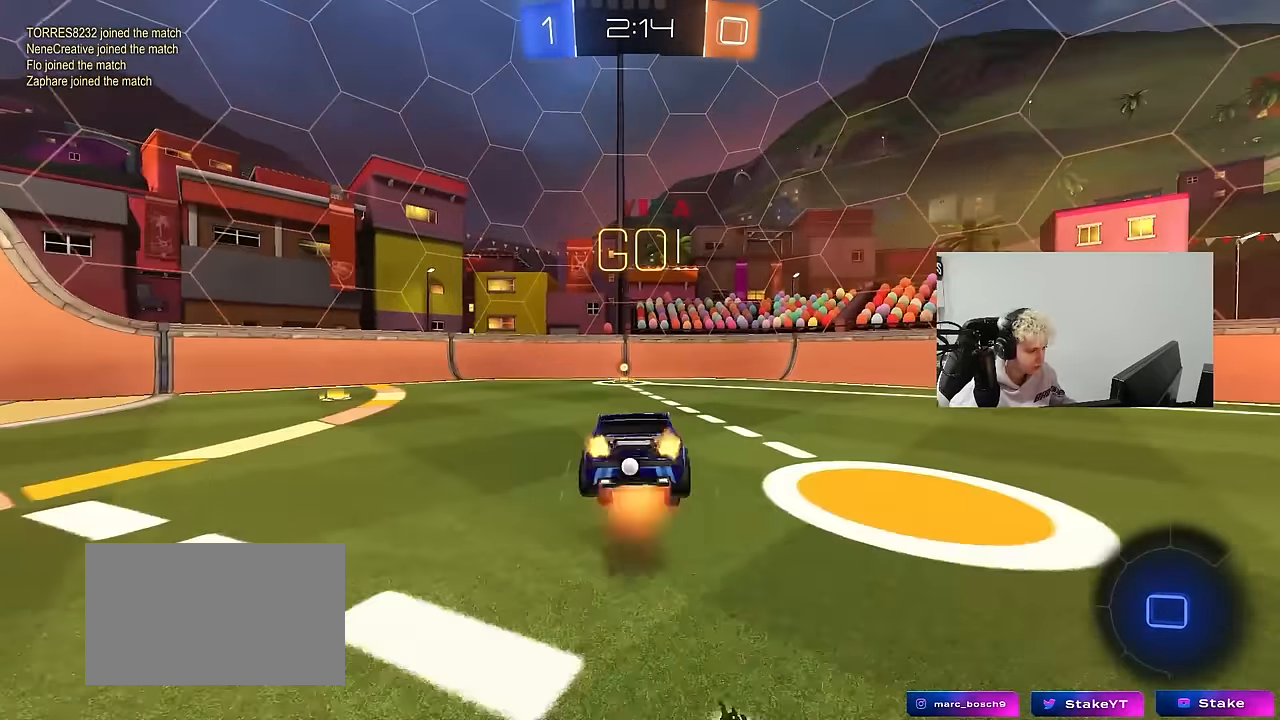
{"keys": ["d"], "mouse": [], "mouse_move": "still", "events": [[50, "mouse_left", "up"], [150, "mouse_right", "up"], [150, "space", "down"], [283, "space", "up"], [283, "w", "up"], [467, "d", "down"]]}
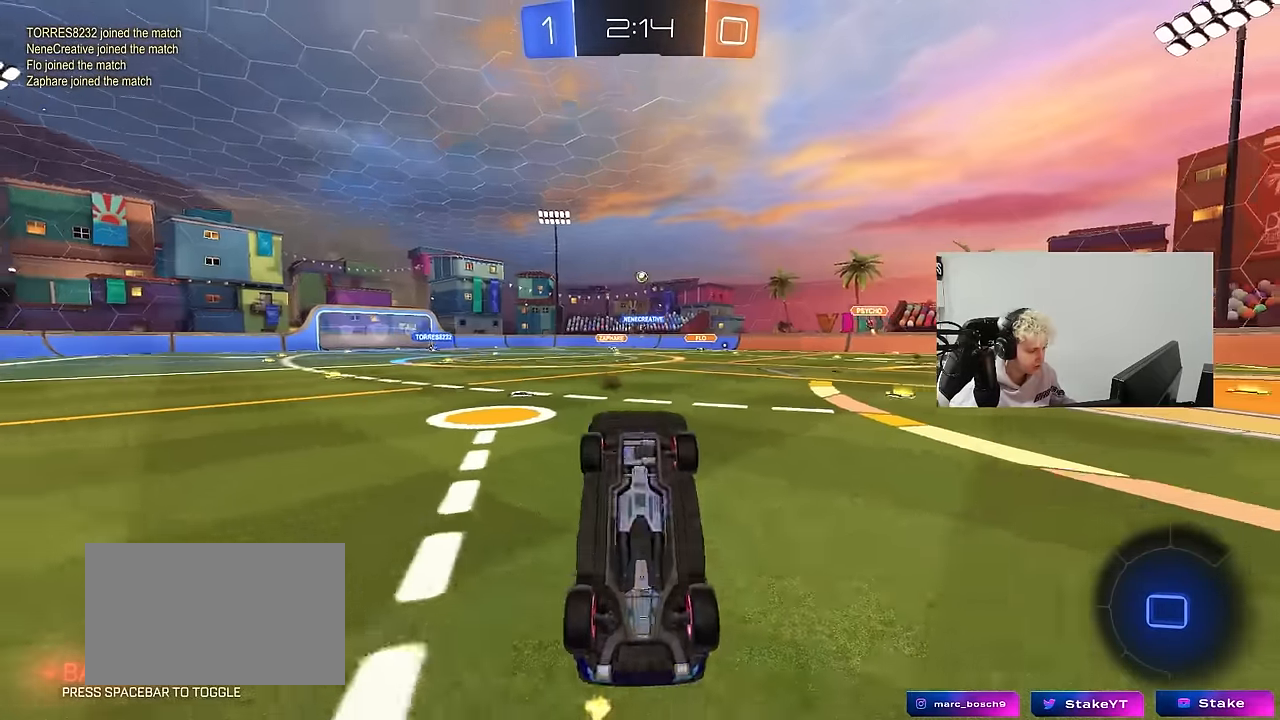
{"keys": ["d", "w"], "mouse": [], "mouse_move": "still", "events": [[217, "d", "up"], [350, "d", "down"], [350, "w", "down"]]}
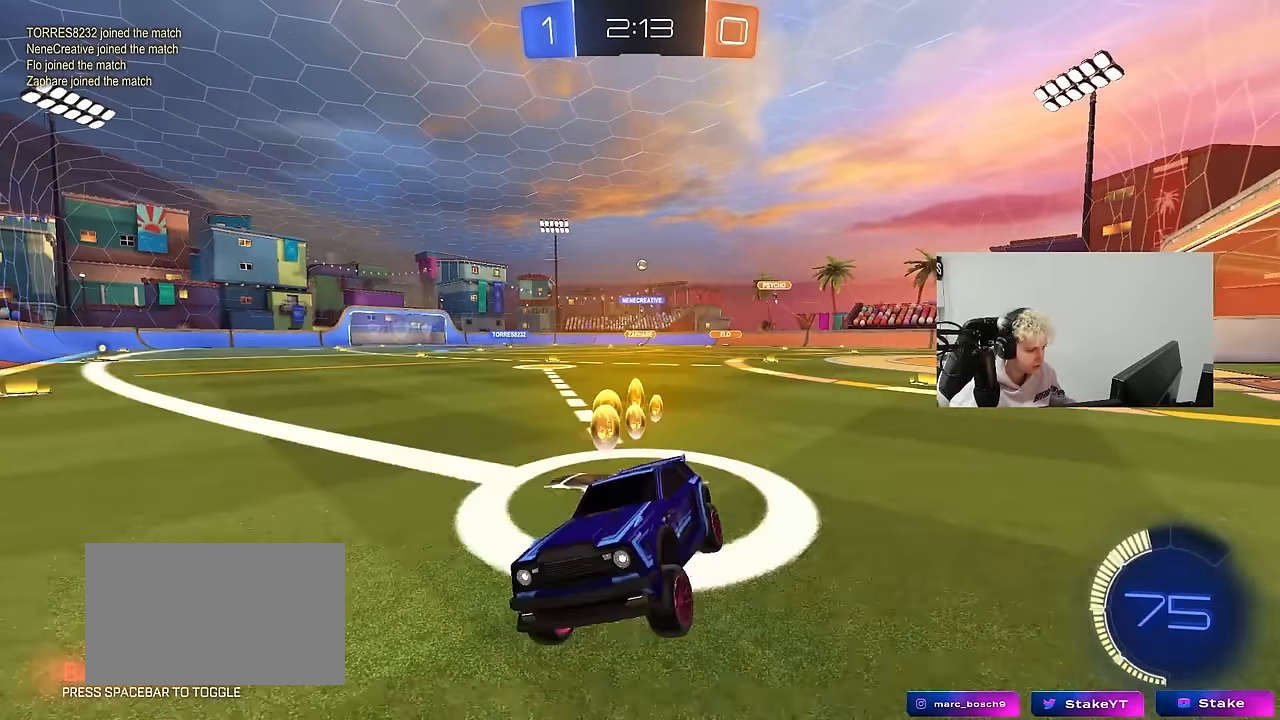
{"keys": ["d", "w"], "mouse": ["left"], "mouse_move": "still", "events": [[183, "mouse_left", "down"], [183, "shift", "down"], [233, "shift", "up"]]}
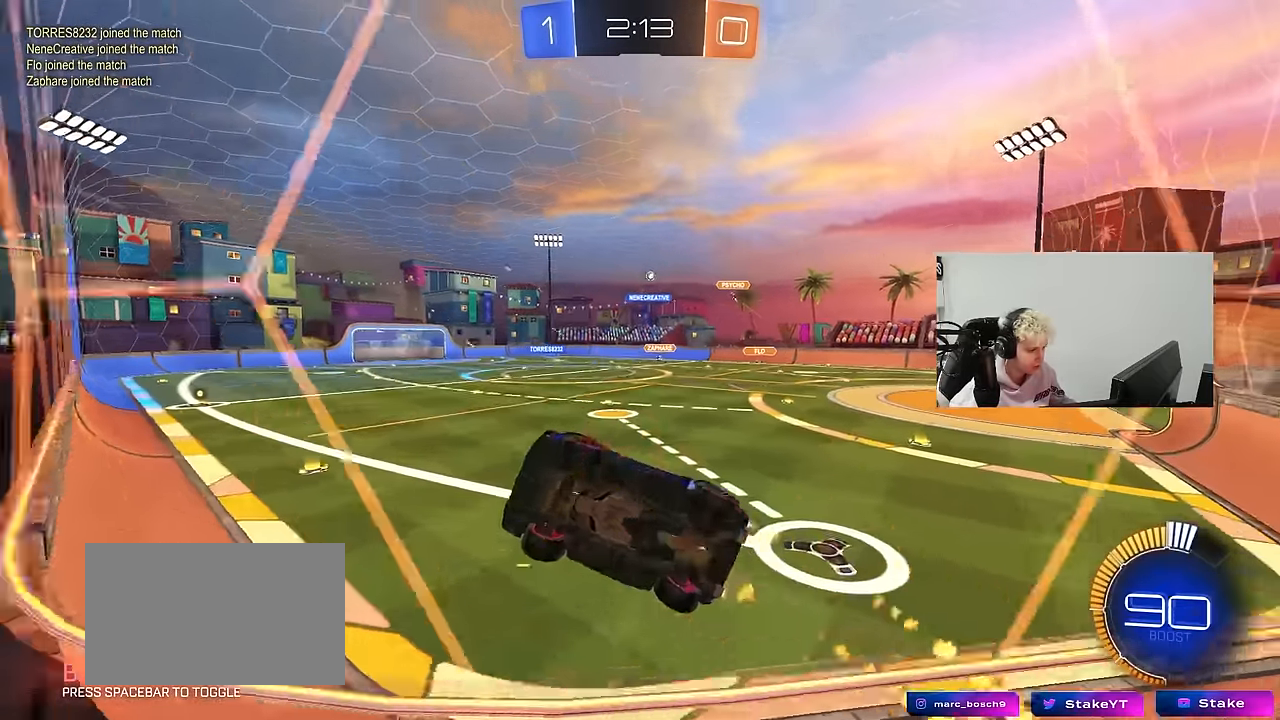
{"keys": ["w"], "mouse": [], "mouse_move": "still", "events": [[100, "mouse_left", "up"], [250, "d", "up"]]}
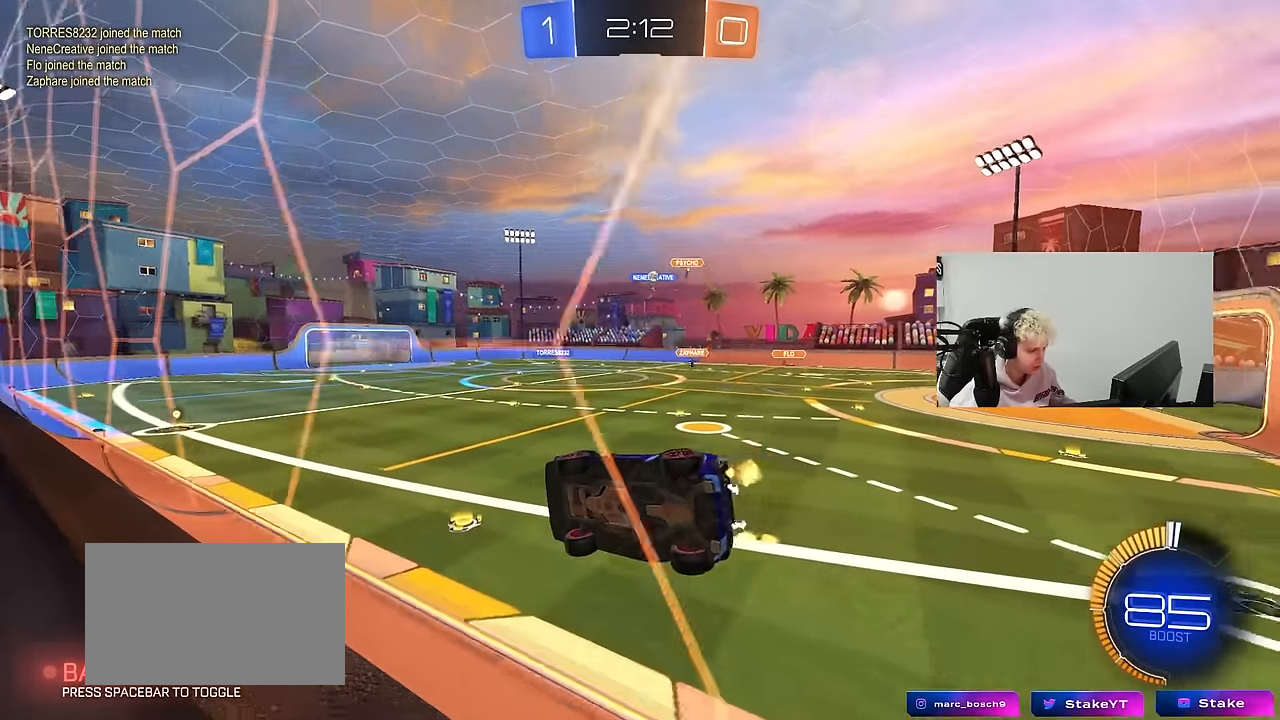
{"keys": ["d"], "mouse": [], "mouse_move": "still", "events": [[67, "mouse_right", "down"], [117, "a", "down"], [117, "shift", "down"], [117, "w", "up"], [217, "s", "down"], [250, "mouse_right", "up"], [350, "shift", "up"], [400, "a", "up"], [450, "s", "up"], [500, "d", "down"]]}
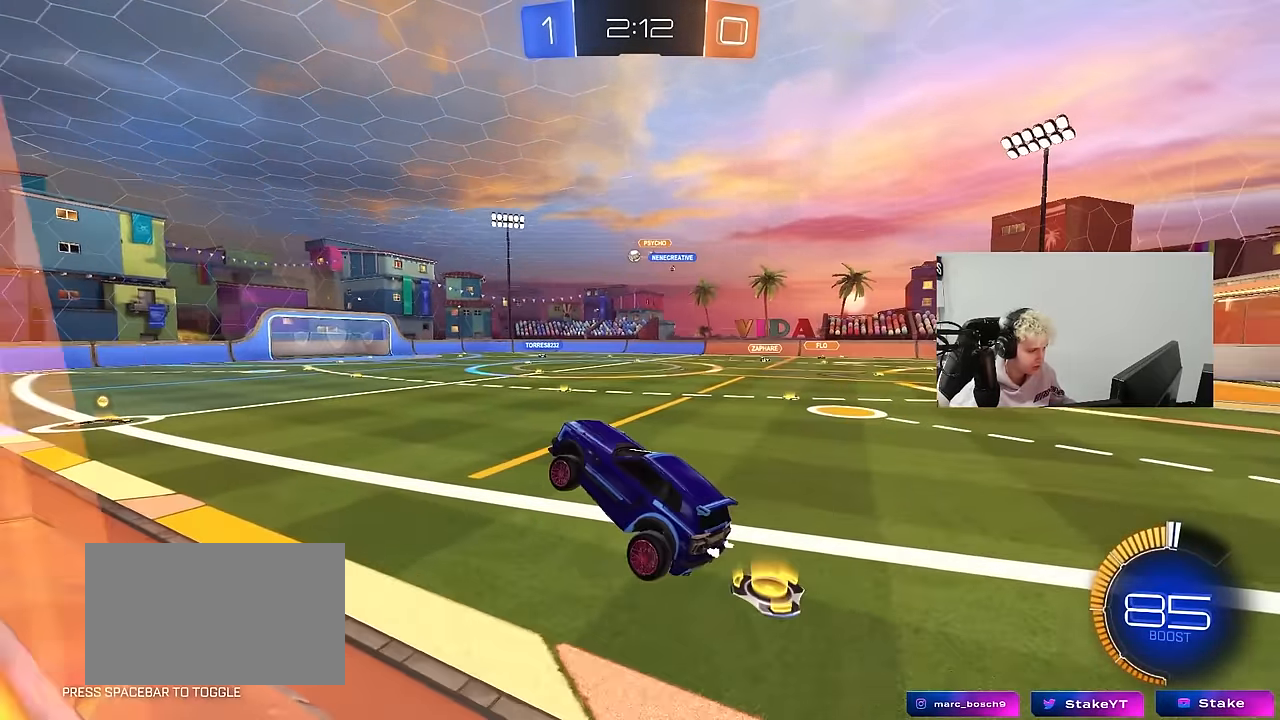
{"keys": ["d", "w"], "mouse": [], "mouse_move": "still", "events": [[33, "d", "up"], [133, "w", "down"], [183, "mouse_right", "down"], [233, "mouse_left", "down"], [317, "mouse_left", "up"], [417, "mouse_right", "up"], [467, "d", "down"]]}
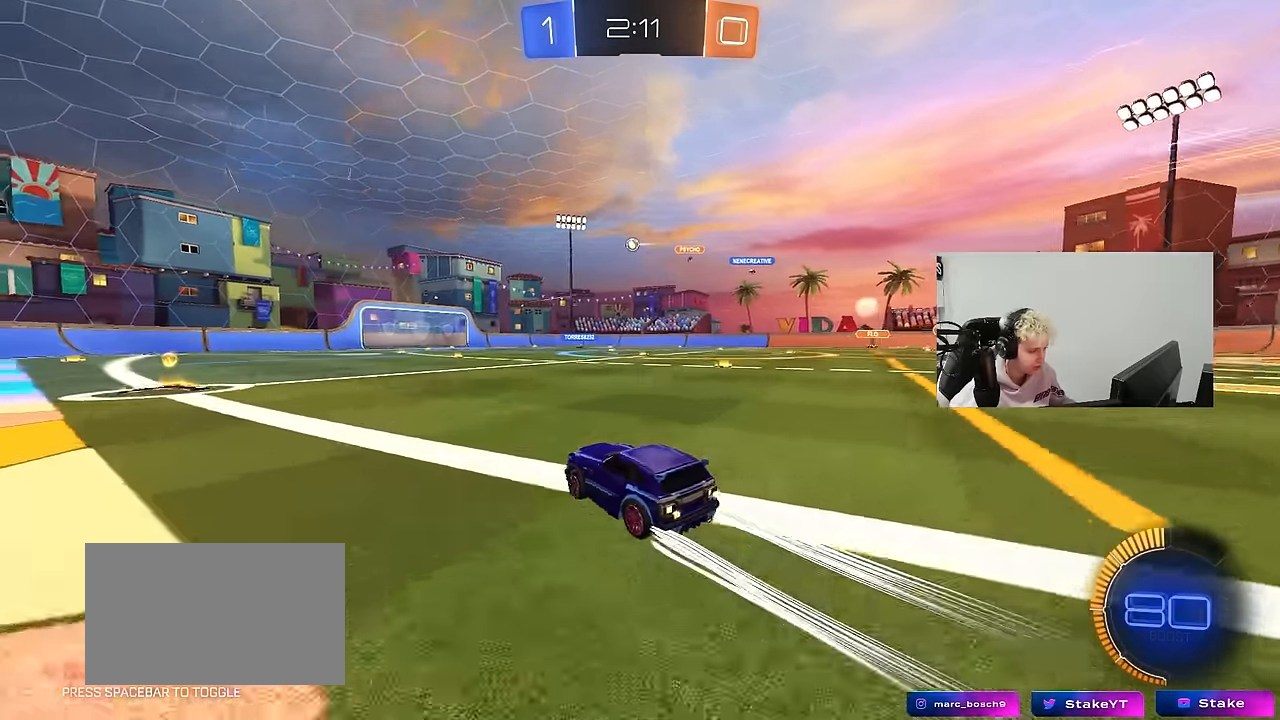
{"keys": ["d", "s", "shift"], "mouse": ["left", "right"], "mouse_move": "still", "events": [[50, "d", "up"], [100, "a", "down"], [150, "mouse_right", "down"], [233, "mouse_right", "up"], [283, "a", "up"], [283, "d", "down"], [333, "mouse_right", "down"], [383, "mouse_left", "down"], [383, "shift", "down"], [433, "s", "down"], [433, "w", "up"]]}
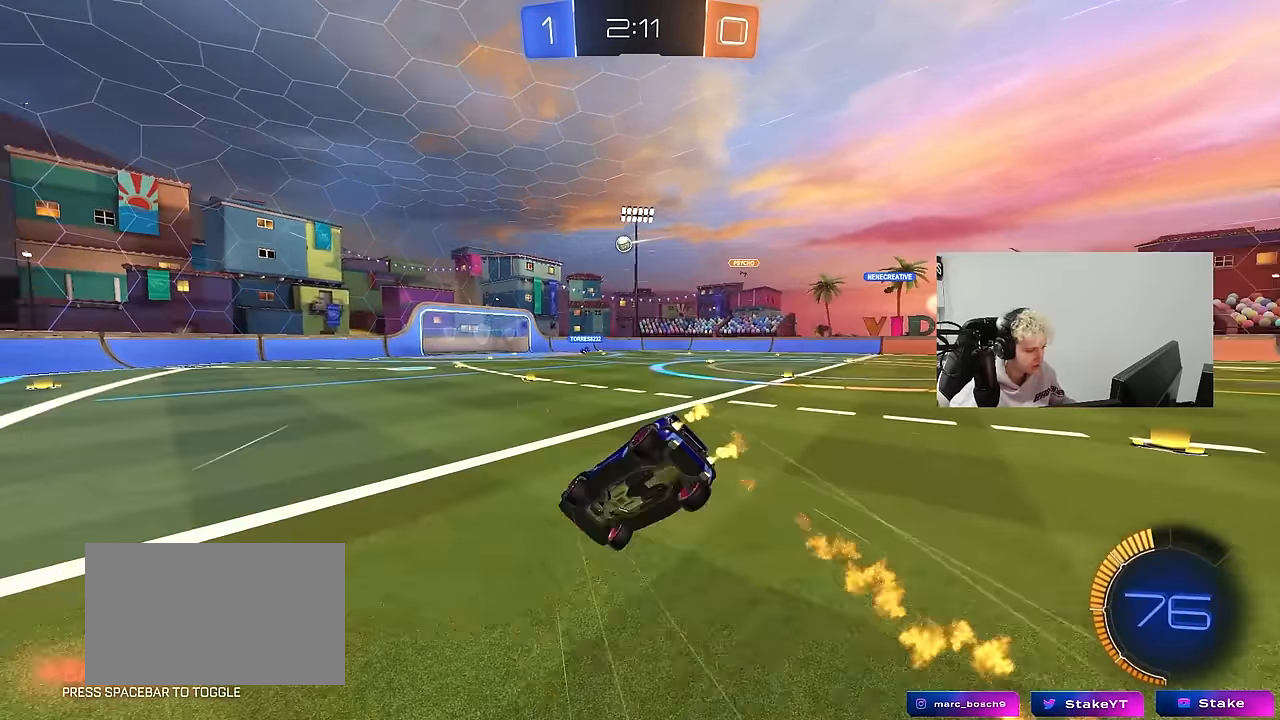
{"keys": ["d", "s", "shift"], "mouse": [], "mouse_move": "still", "events": [[17, "mouse_left", "up"], [67, "mouse_right", "up"], [217, "s", "up"], [400, "s", "down"]]}
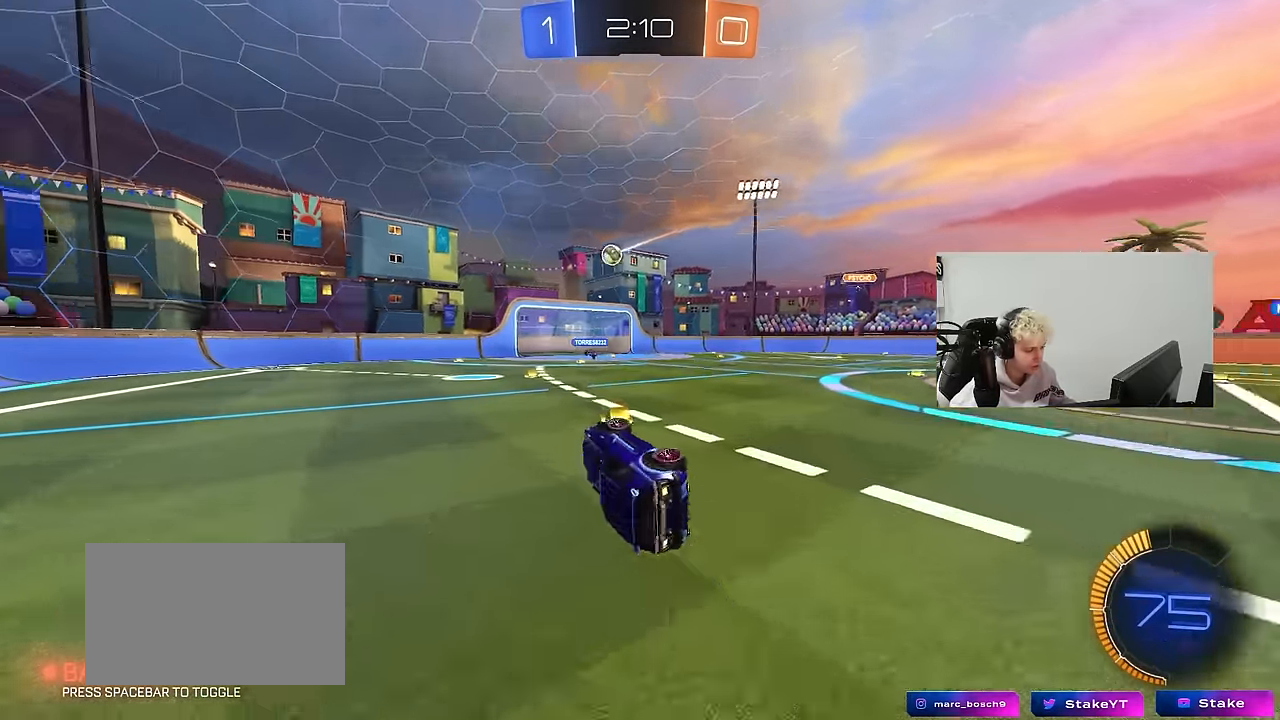
{"keys": ["w"], "mouse": [], "mouse_move": "still", "events": [[83, "shift", "up"], [133, "s", "up"], [183, "d", "up"], [367, "w", "down"]]}
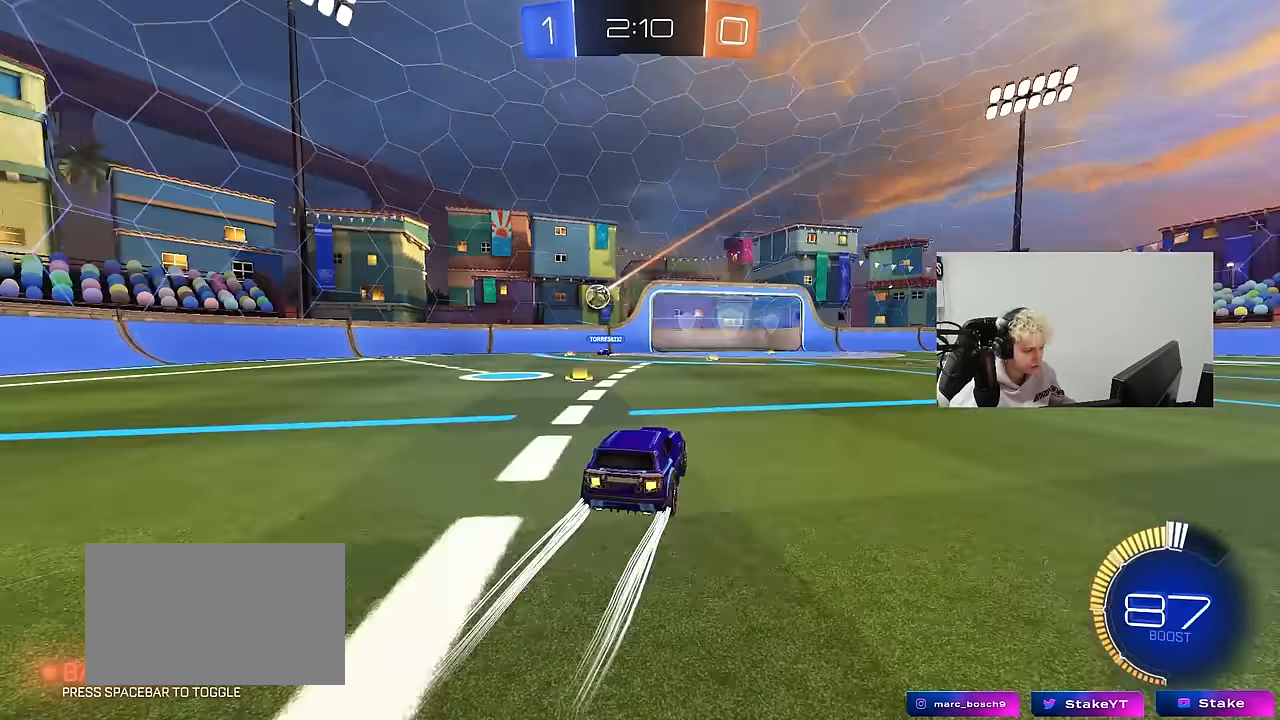
{"keys": ["w"], "mouse": [], "mouse_move": "still", "events": [[233, "a", "down"], [333, "a", "up"]]}
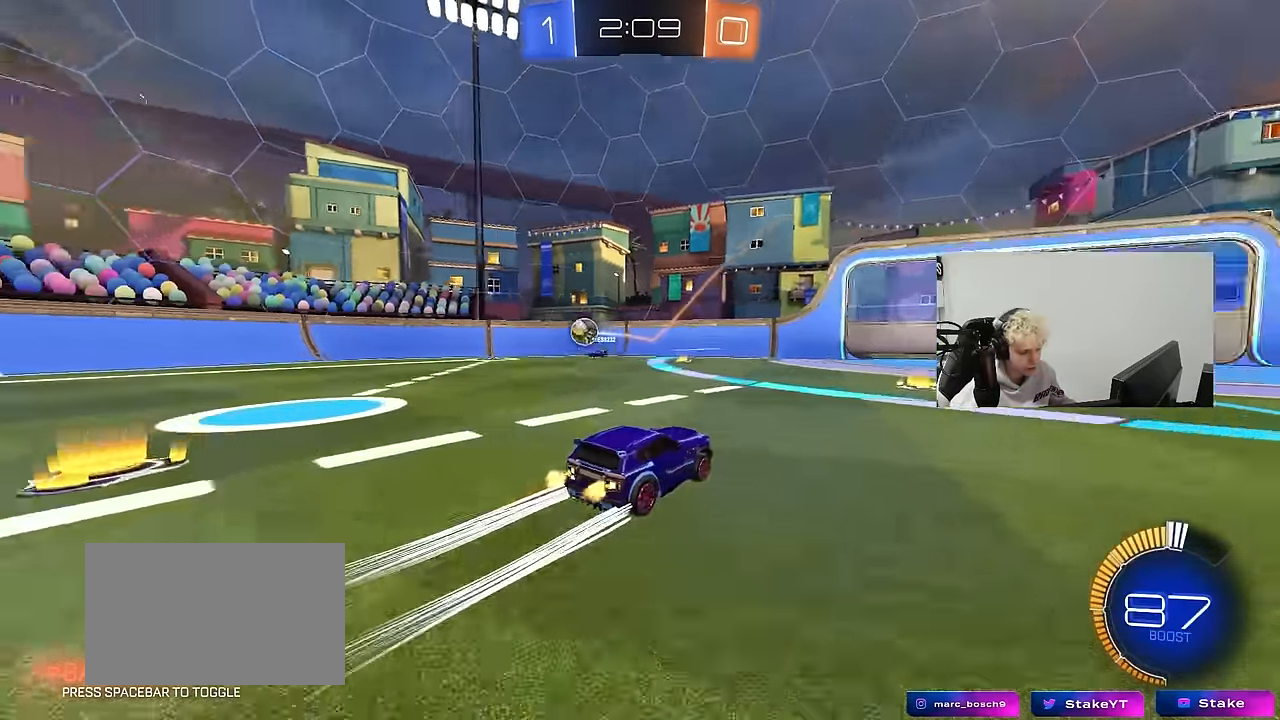
{"keys": ["a", "w"], "mouse": [], "mouse_move": "still", "events": [[167, "d", "down"], [300, "d", "up"], [400, "a", "down"]]}
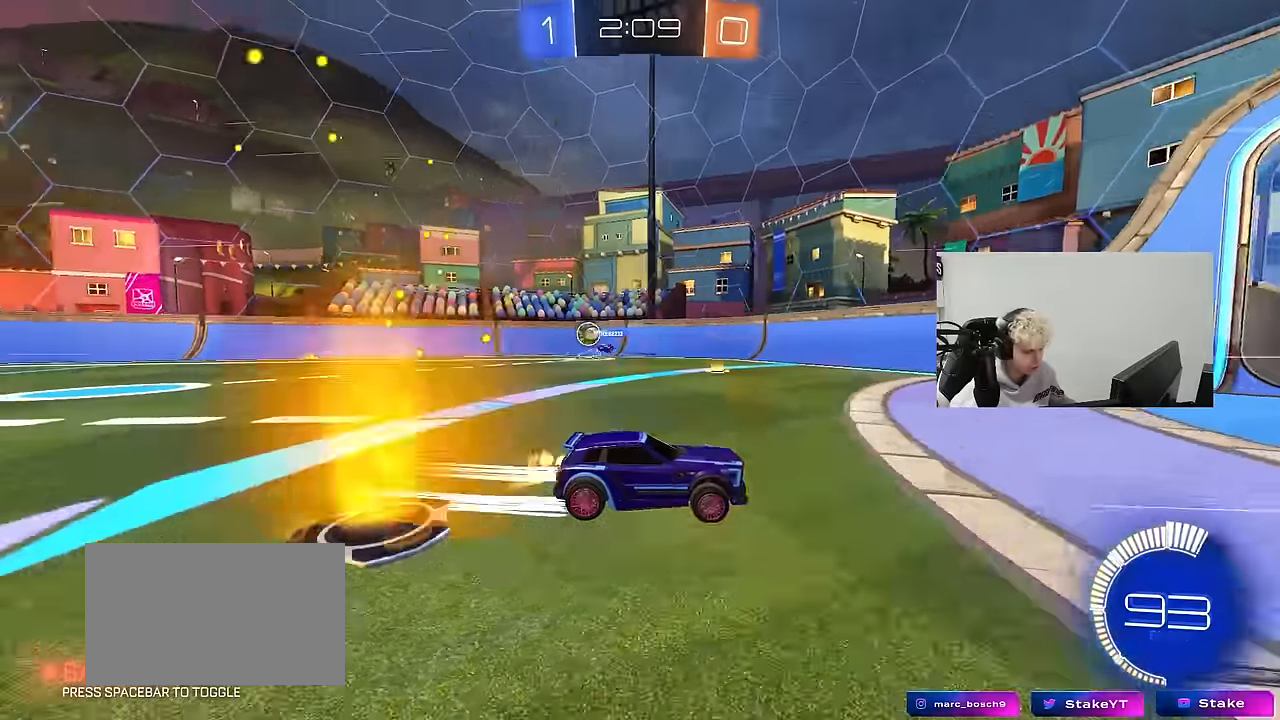
{"keys": ["a", "w"], "mouse": [], "mouse_move": "still", "events": [[233, "a", "up"], [267, "a", "down"], [267, "shift", "down"], [467, "shift", "up"]]}
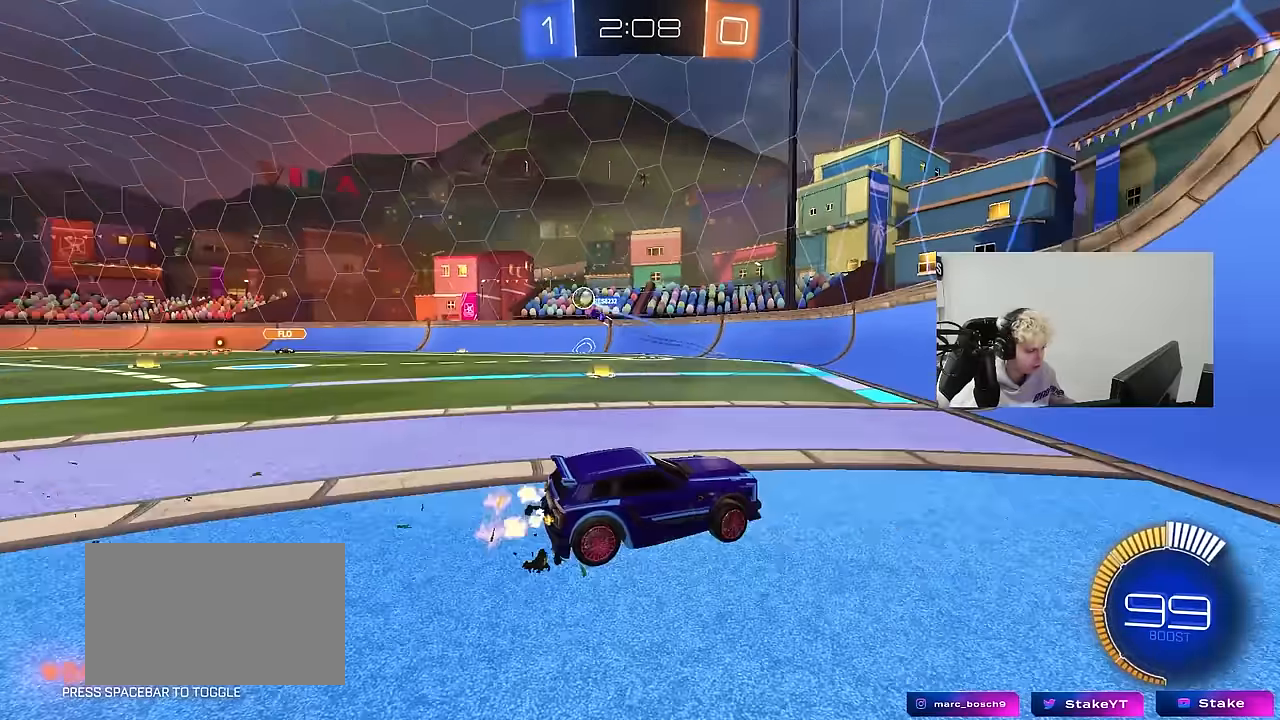
{"keys": ["a", "w"], "mouse": [], "mouse_move": "still", "events": [[233, "w", "up"], [433, "w", "down"]]}
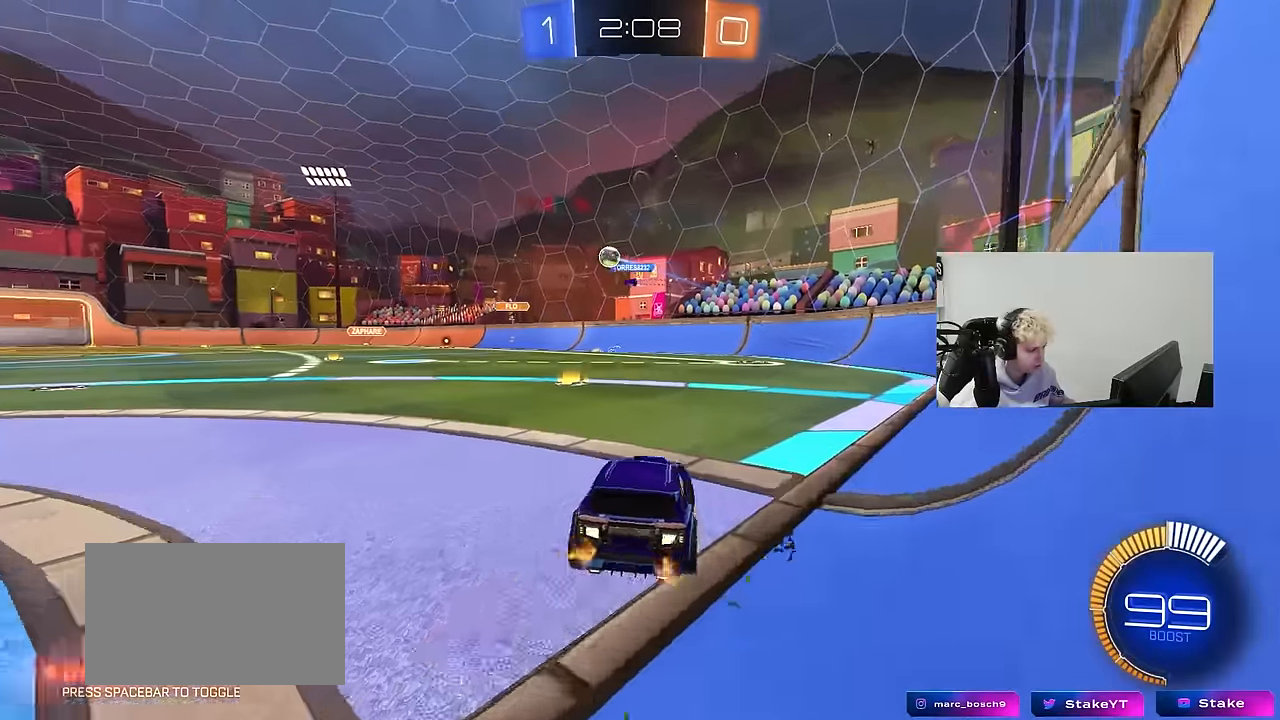
{"keys": ["w"], "mouse": [], "mouse_move": "still", "events": [[117, "a", "up"]]}
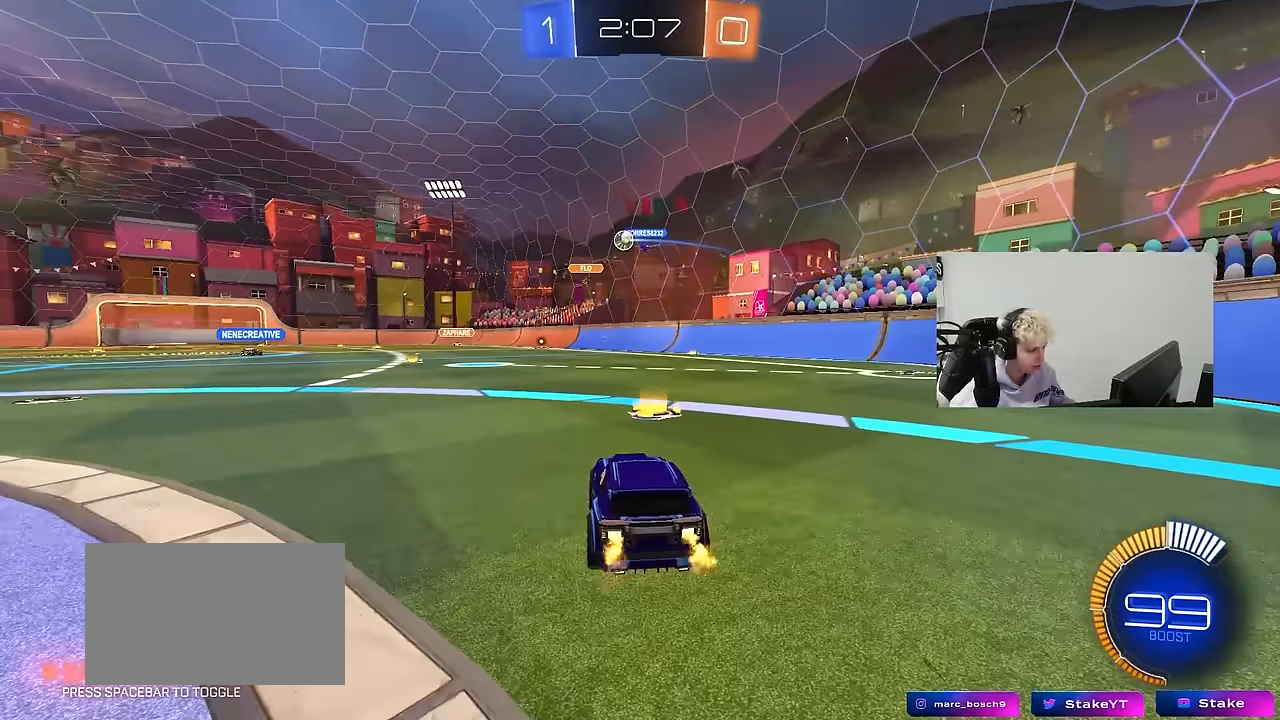
{"keys": ["a", "shift", "w"], "mouse": ["left"], "mouse_move": "still", "events": [[133, "a", "down"], [267, "a", "up"], [367, "d", "down"], [417, "mouse_left", "down"], [467, "a", "down"], [467, "d", "up"], [467, "mouse_right", "down"], [500, "mouse_right", "up"], [500, "shift", "down"]]}
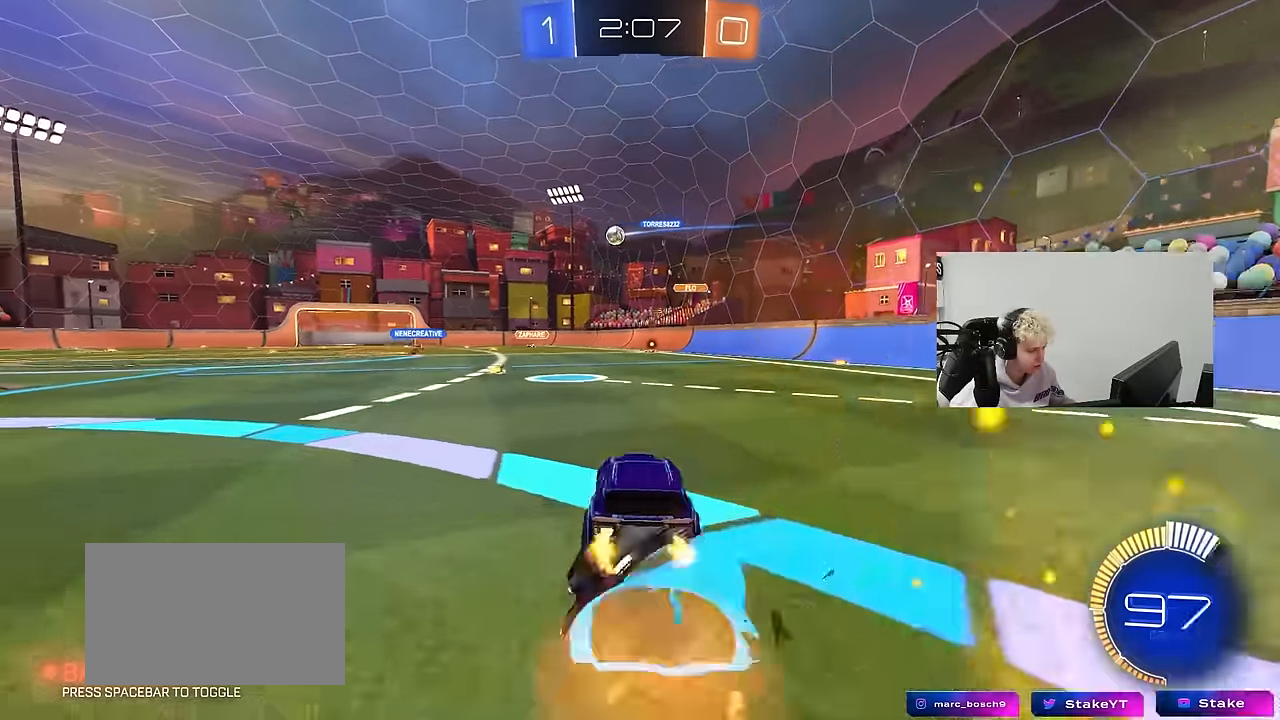
{"keys": ["a", "shift"], "mouse": [], "mouse_move": "still", "events": [[50, "mouse_right", "down"], [150, "s", "down"], [150, "w", "up"], [250, "mouse_right", "up"], [283, "mouse_left", "up"], [433, "s", "up"]]}
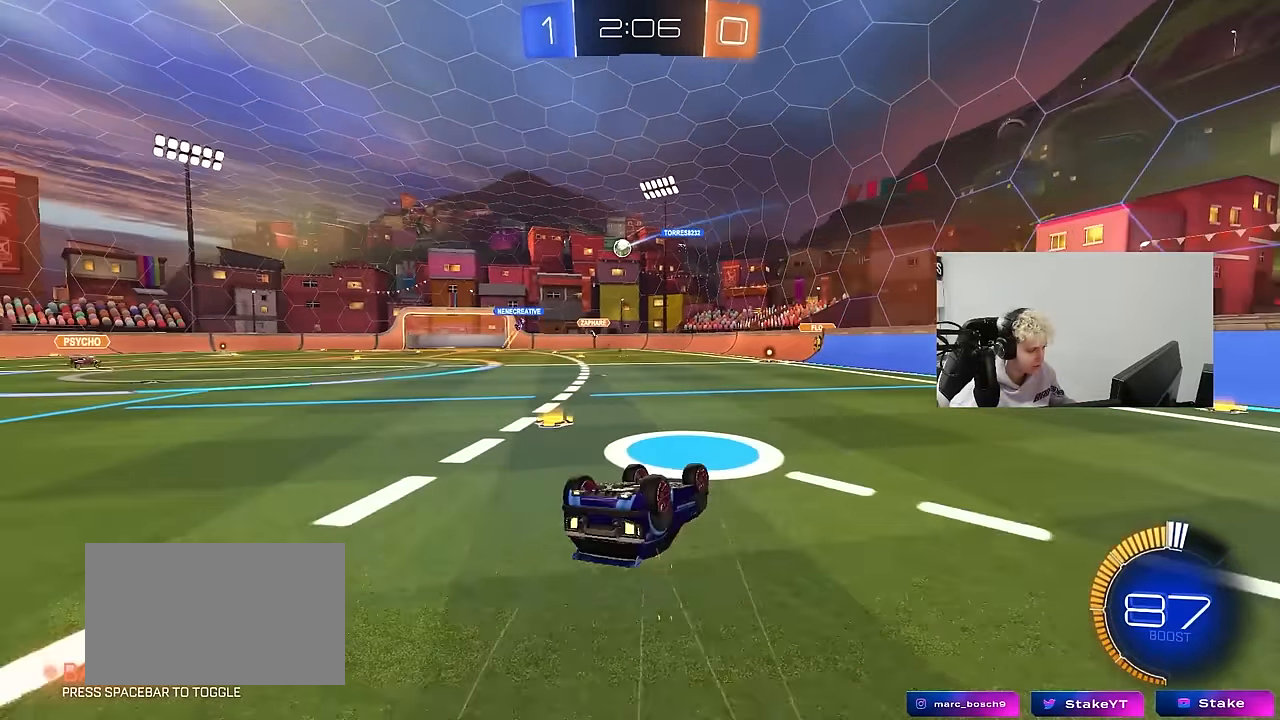
{"keys": [], "mouse": [], "mouse_move": "still", "events": [[167, "s", "down"], [300, "s", "up"], [300, "shift", "up"], [400, "a", "up"]]}
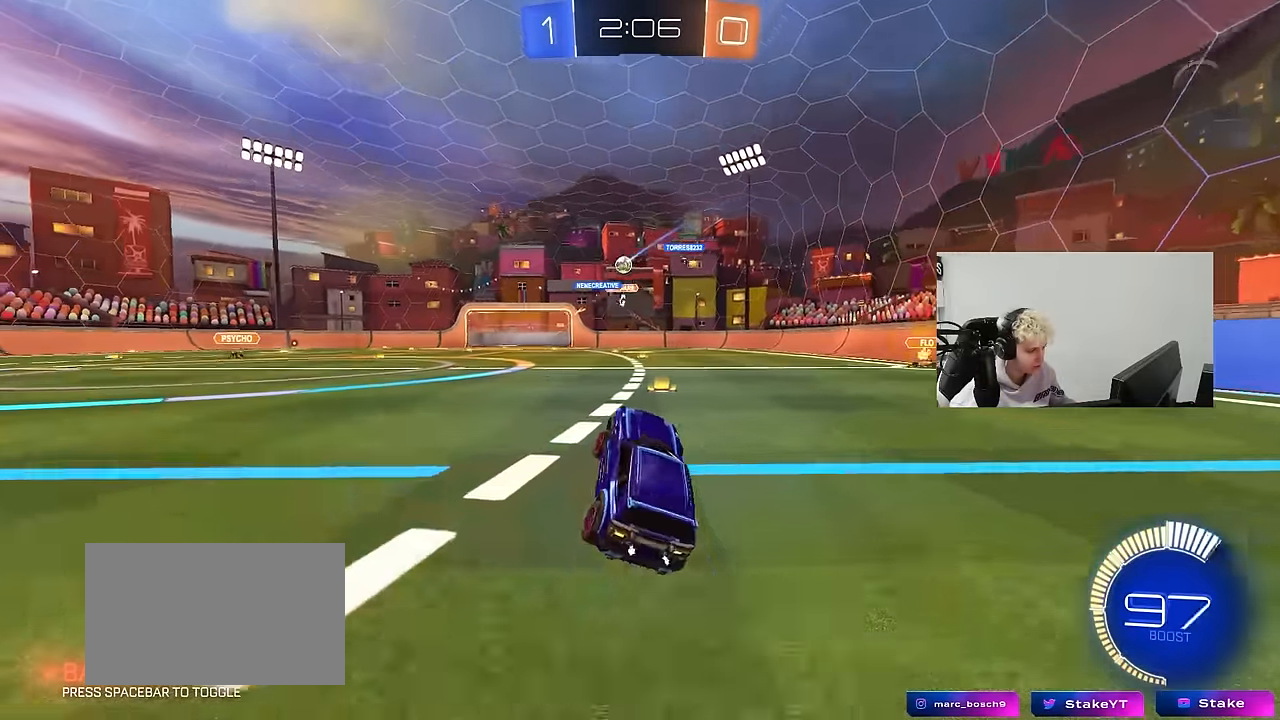
{"keys": ["a", "shift", "w"], "mouse": [], "mouse_move": "still", "events": [[33, "mouse_left", "down"], [33, "w", "down"], [133, "a", "down"], [233, "mouse_left", "up"], [467, "shift", "down"]]}
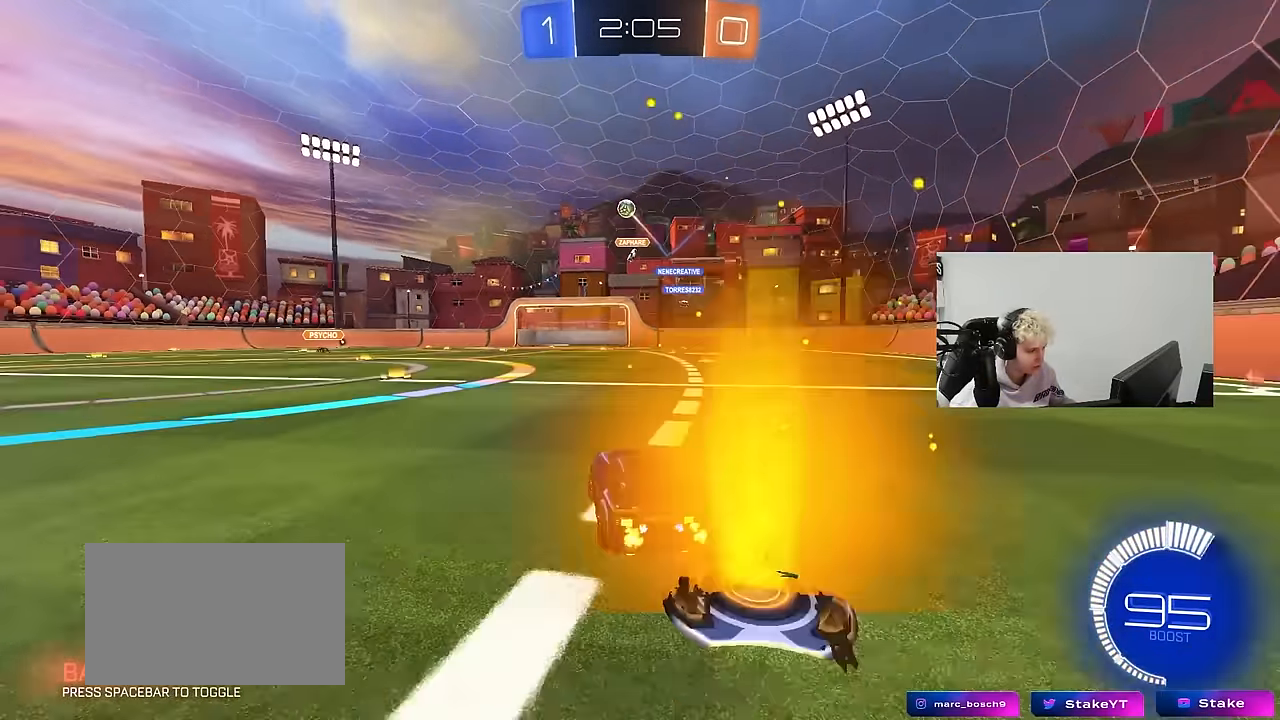
{"keys": ["a", "w"], "mouse": [], "mouse_move": "still", "events": [[50, "shift", "up"], [100, "a", "up"], [200, "mouse_left", "down"], [333, "a", "down"], [333, "mouse_left", "up"]]}
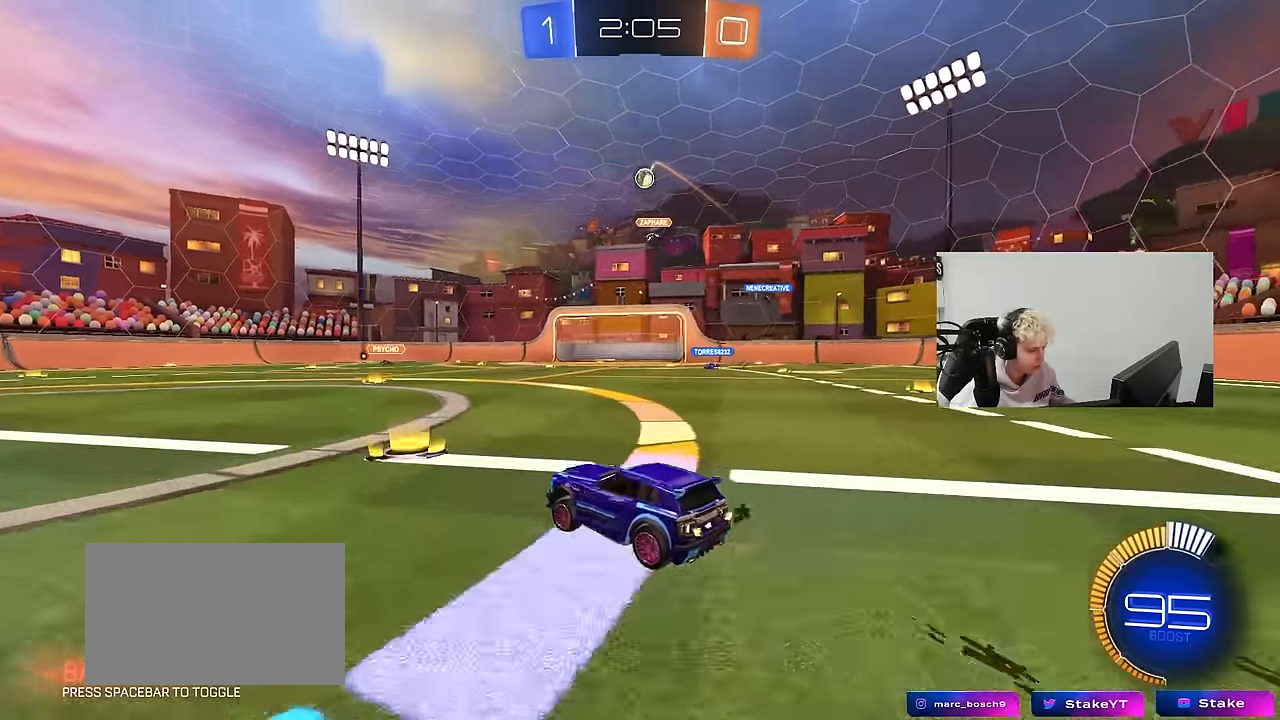
{"keys": ["s"], "mouse": [], "mouse_move": "still", "events": [[217, "a", "up"], [217, "d", "down"], [300, "w", "up"], [450, "s", "down"], [500, "d", "up"]]}
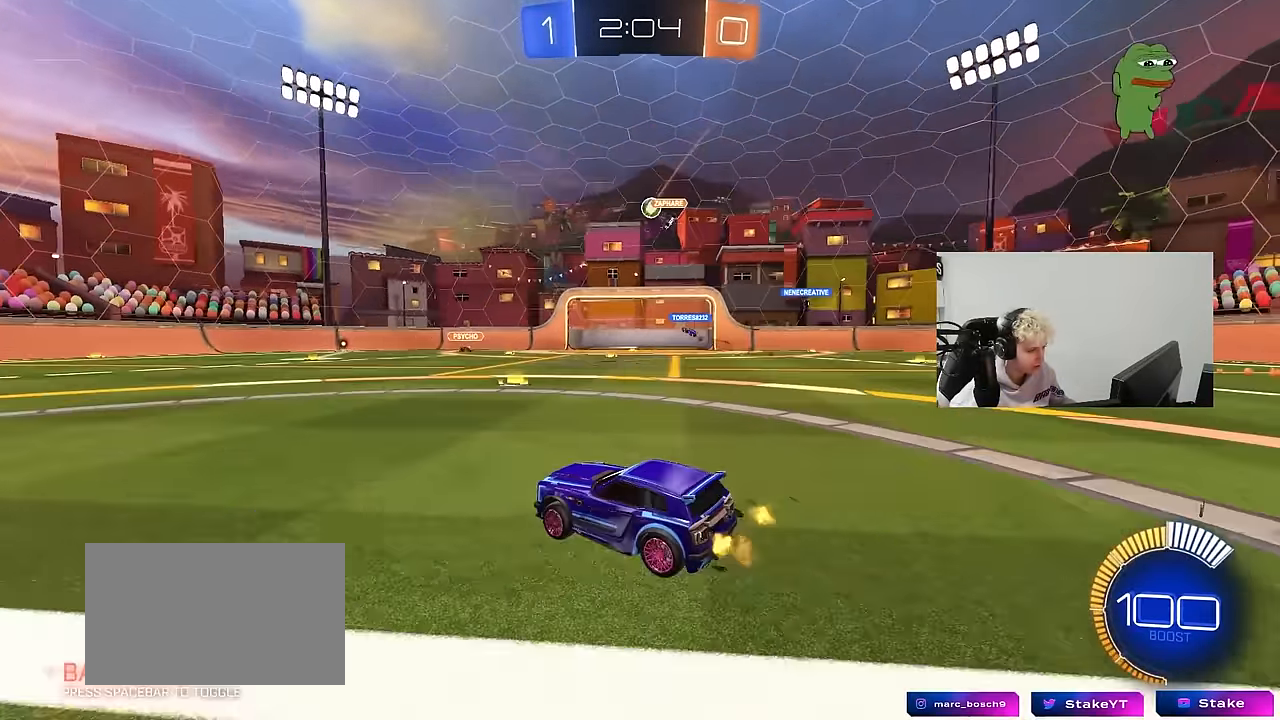
{"keys": ["d", "w"], "mouse": [], "mouse_move": "still", "events": [[33, "d", "down"], [83, "s", "up"], [233, "d", "up"], [233, "w", "down"], [367, "d", "down"], [417, "mouse_left", "down"], [500, "mouse_left", "up"]]}
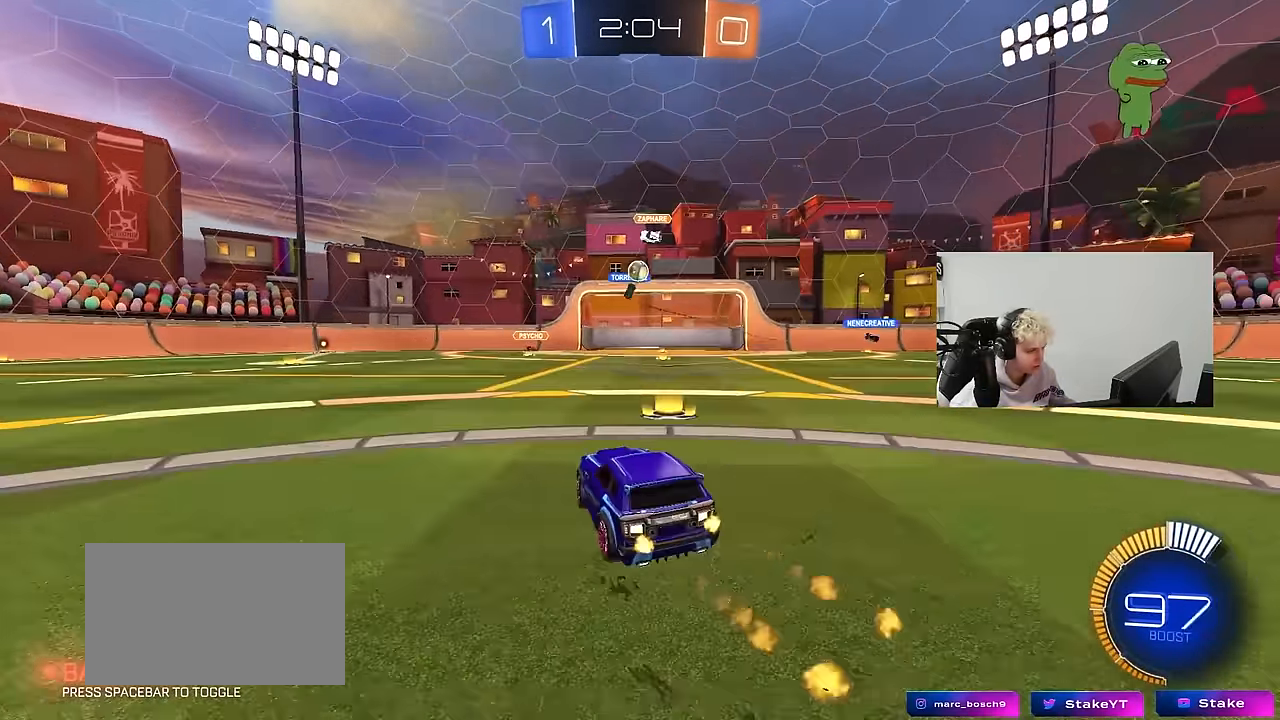
{"keys": ["w"], "mouse": [], "mouse_move": "still", "events": [[100, "d", "up"], [283, "d", "down"], [484, "d", "up"]]}
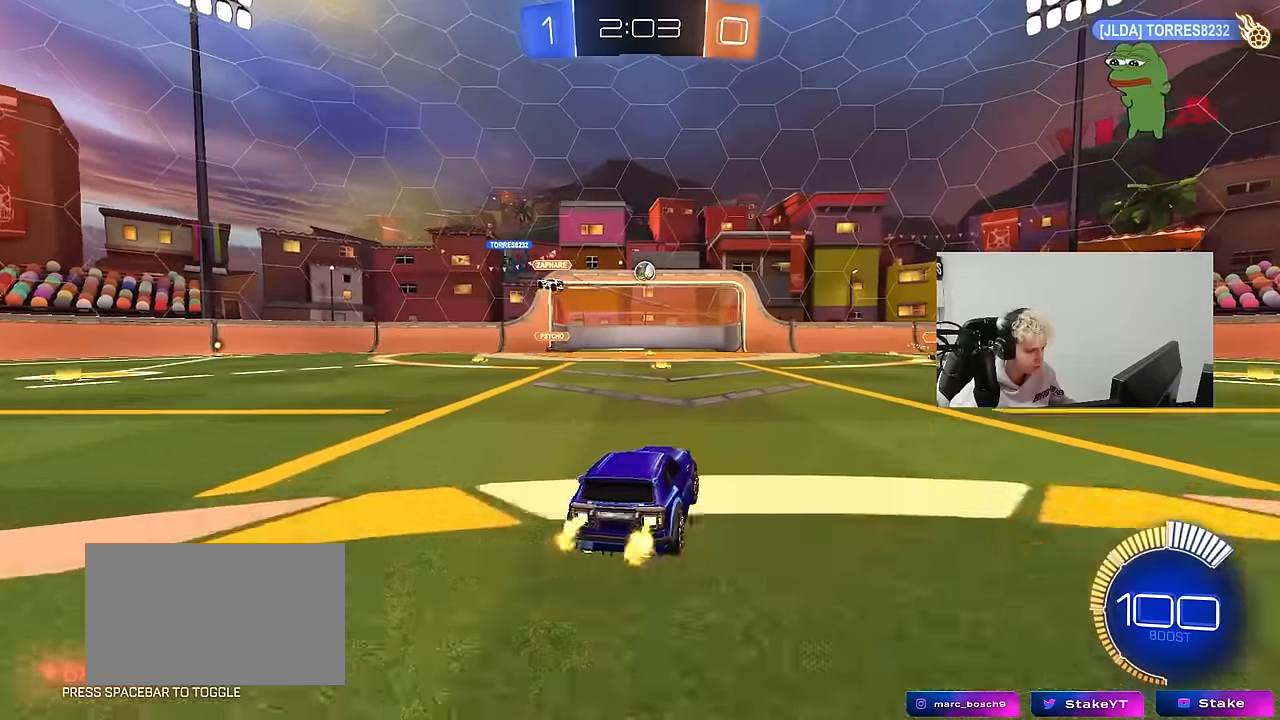
{"keys": ["d"], "mouse": [], "mouse_move": "still", "events": [[34, "d", "down"], [217, "w", "up"], [350, "d", "up"], [350, "s", "down"], [484, "d", "down"], [484, "s", "up"]]}
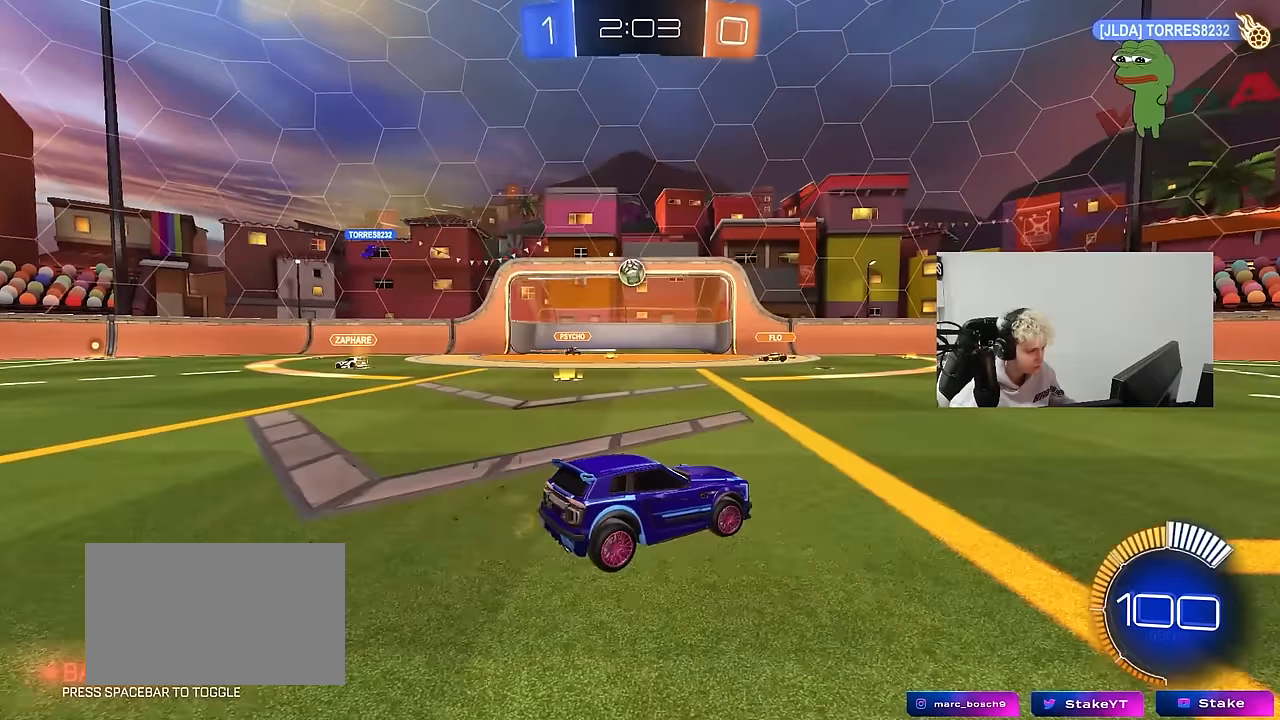
{"keys": ["d", "w"], "mouse": [], "mouse_move": "still", "events": [[134, "w", "down"], [184, "shift", "down"], [234, "shift", "up"]]}
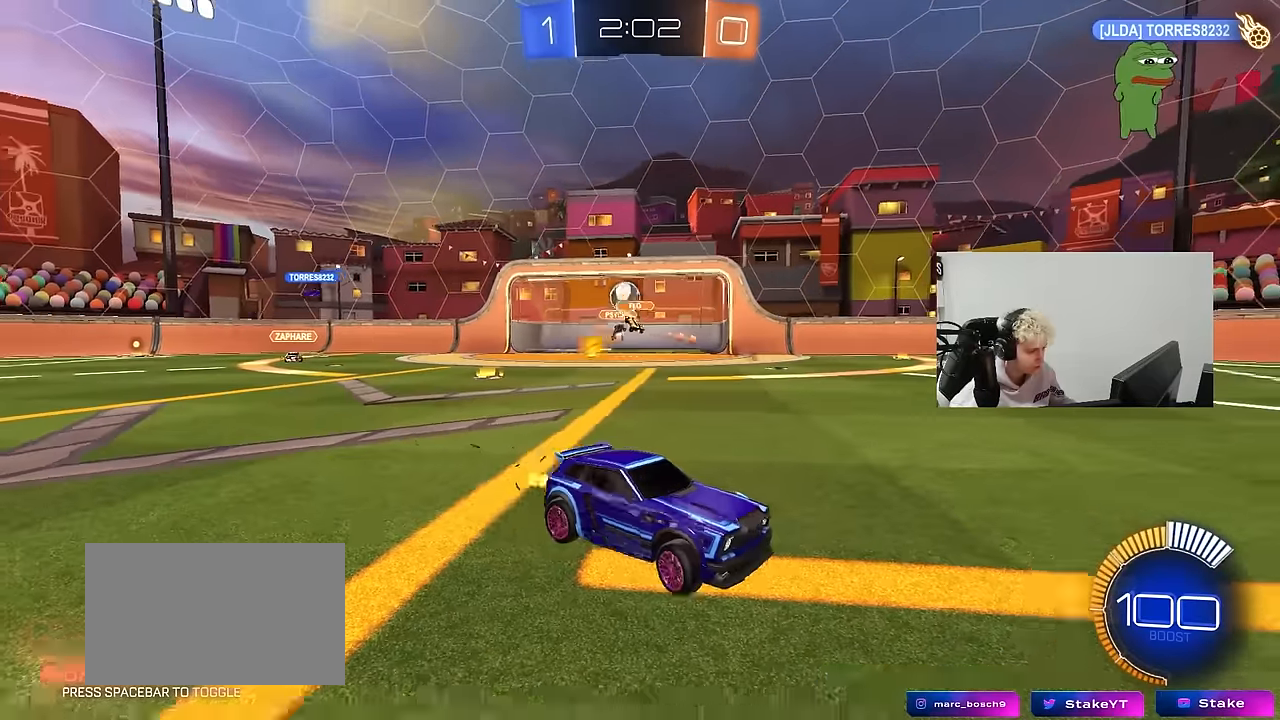
{"keys": ["d", "shift", "w"], "mouse": [], "mouse_move": "still", "events": [[200, "mouse_left", "down"], [234, "d", "up"], [284, "mouse_left", "up"], [334, "d", "down"], [434, "shift", "down"]]}
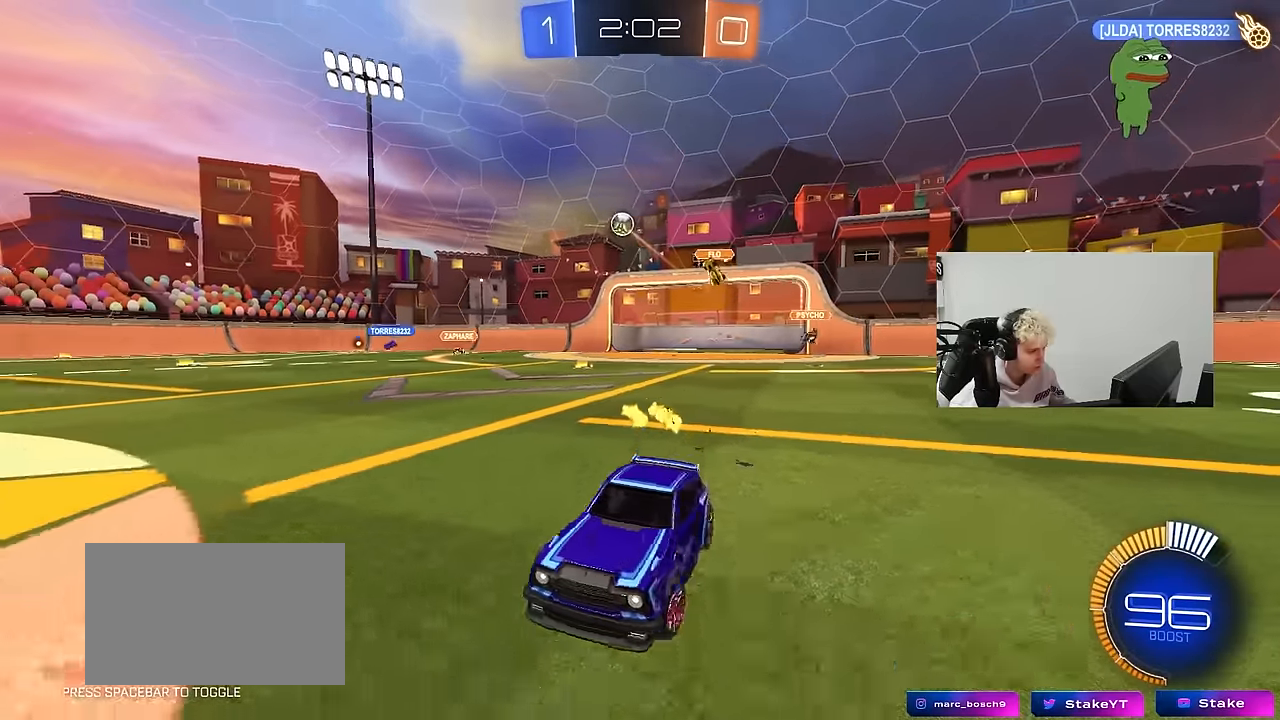
{"keys": ["d", "shift"], "mouse": ["left", "right"], "mouse_move": "down-left", "events": [[67, "shift", "up"], [300, "d", "up"], [300, "mouse_left", "down"], [350, "mouse_right", "down"], [400, "d", "down"], [400, "shift", "down"], [450, "mouse_right", "up"], [484, "mouse_right", "down"], [484, "w", "up"]]}
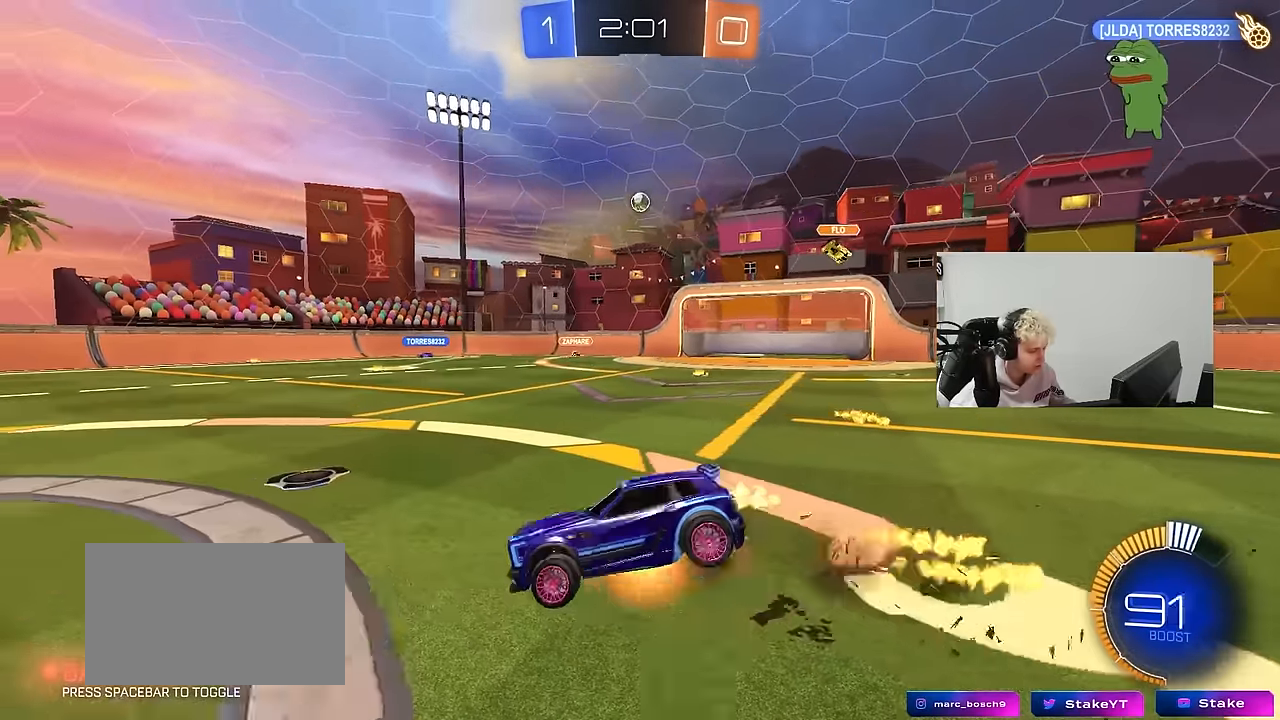
{"keys": ["d", "s", "shift"], "mouse": [], "mouse_move": "still", "events": [[34, "s", "down"], [184, "mouse_left", "up"], [184, "mouse_right", "up"], [367, "s", "up"], [467, "s", "down"]]}
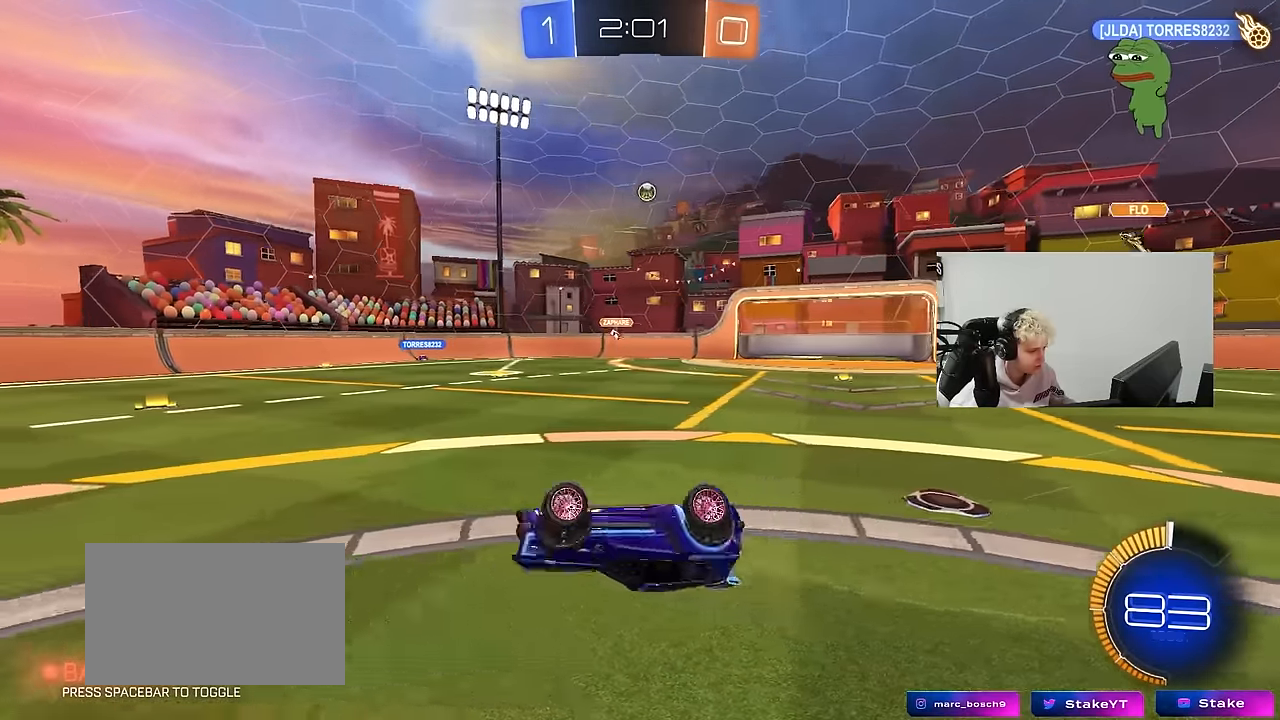
{"keys": ["w"], "mouse": [], "mouse_move": "still", "events": [[200, "s", "up"], [200, "shift", "up"], [250, "d", "up"], [434, "w", "down"]]}